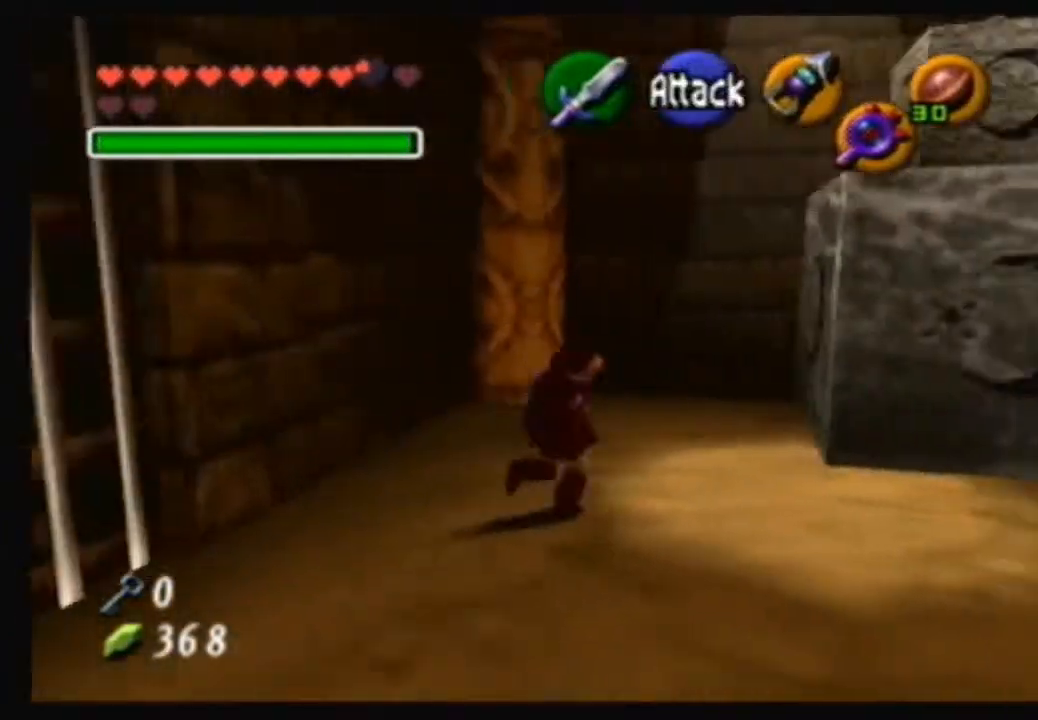
Gameplay with a controller (Nintendo layout); each line is a JSON object with the inputs held at the frame after it. "events" lists button and stick changes between this image and that frame as [ms after this image, input, new state], when the widget could be followed in between. Not read: L3 R3.
{"buttons": [], "left_stick": "down-right", "right_stick": "center", "events": [[201, "left_stick", "right"], [367, "left_stick", "down-right"]]}
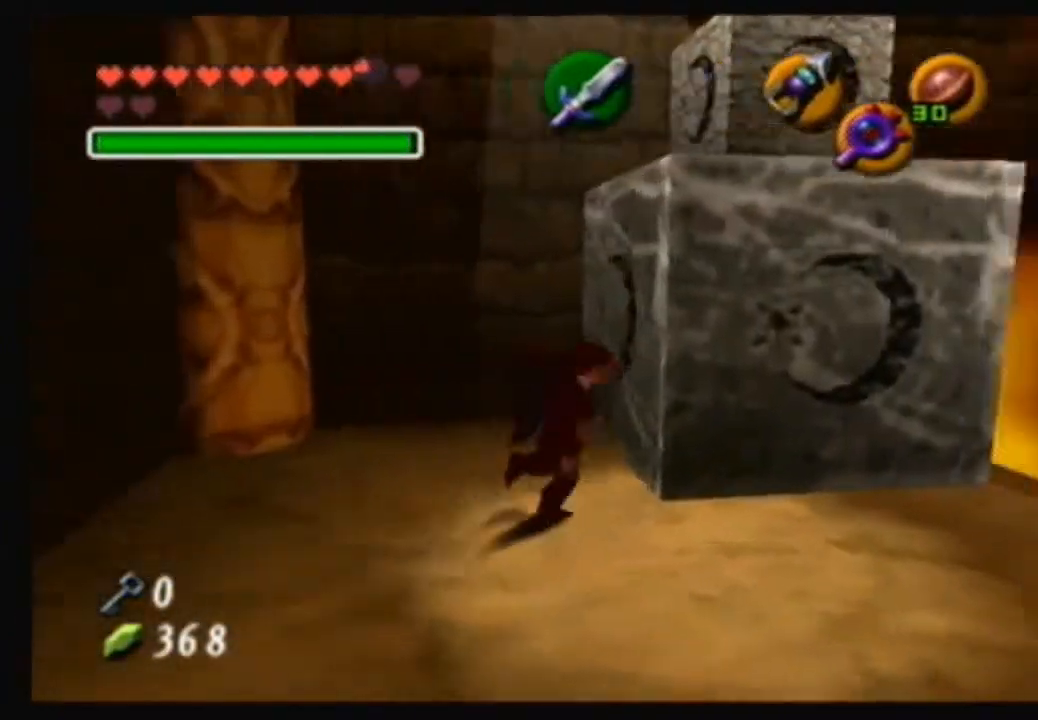
{"buttons": [], "left_stick": "up-left", "right_stick": "center", "events": [[167, "left_stick", "up"], [300, "left_stick", "up-left"]]}
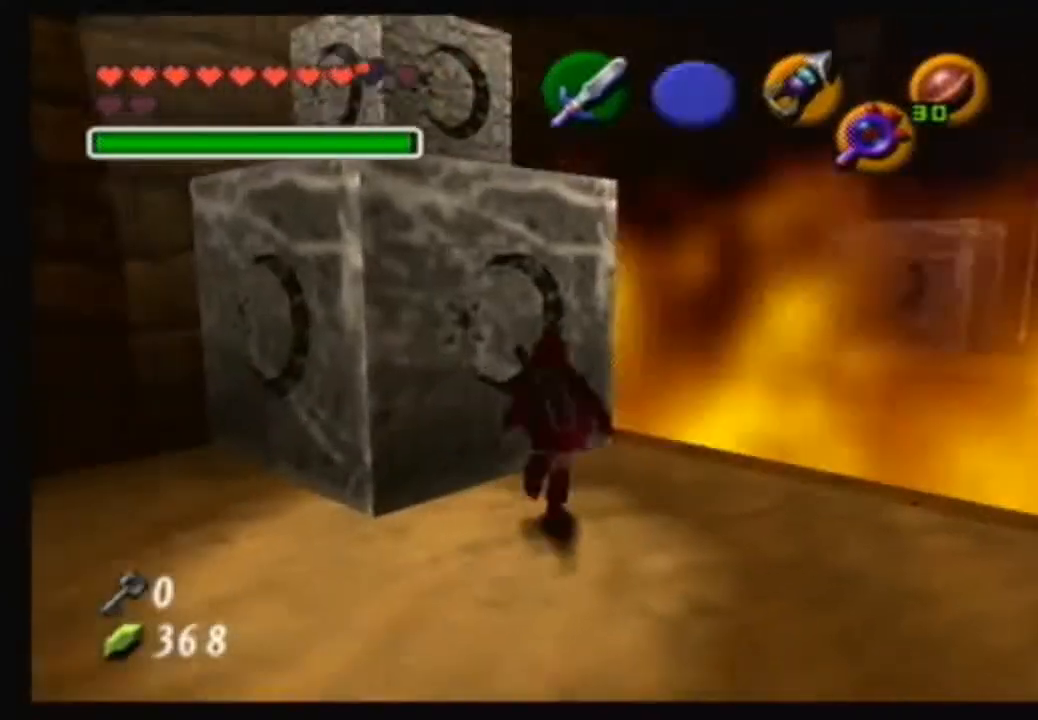
{"buttons": ["A"], "left_stick": "down", "right_stick": "center", "events": [[134, "A", "down"], [167, "left_stick", "center"], [301, "left_stick", "down"]]}
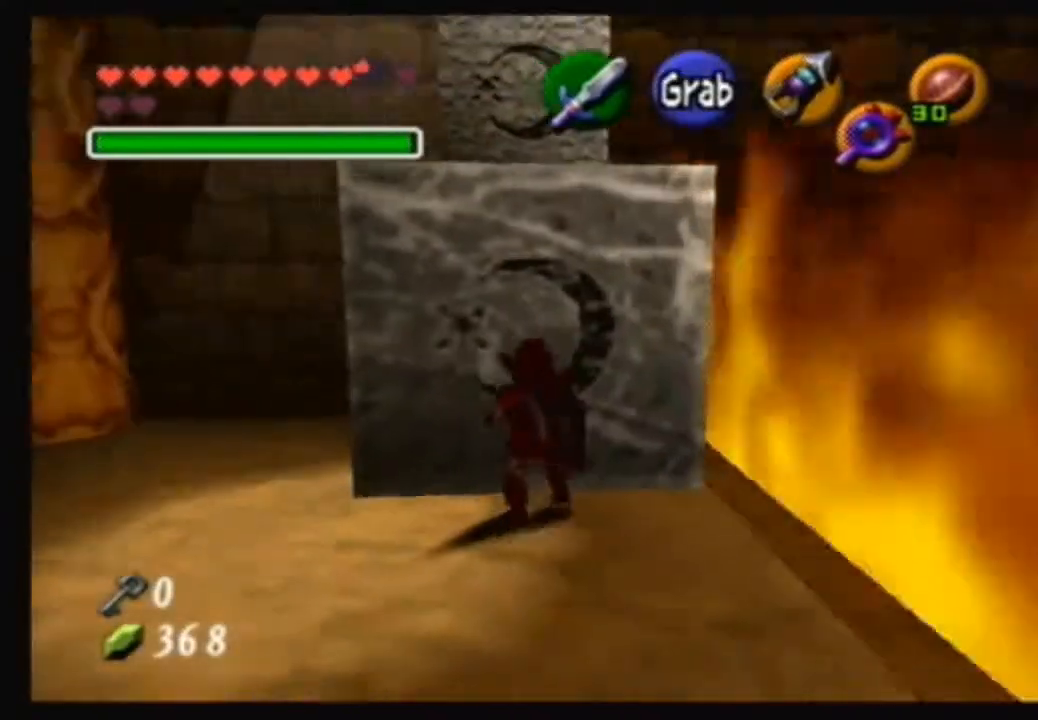
{"buttons": ["A"], "left_stick": "down", "right_stick": "center", "events": []}
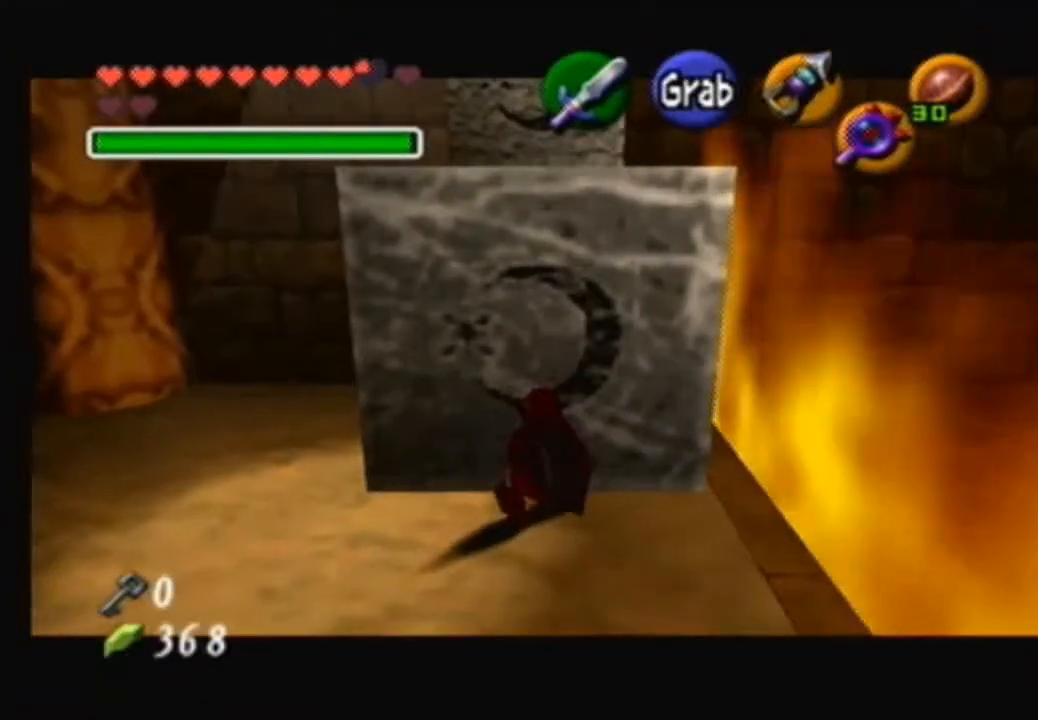
{"buttons": ["A"], "left_stick": "down", "right_stick": "center", "events": []}
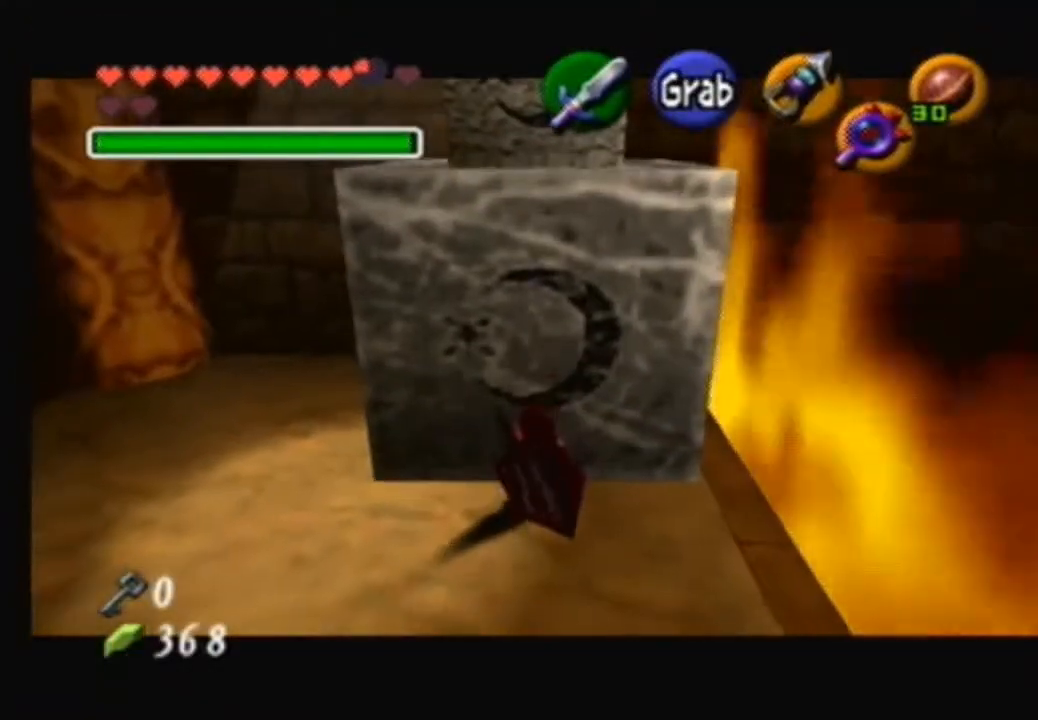
{"buttons": ["A"], "left_stick": "down", "right_stick": "center", "events": []}
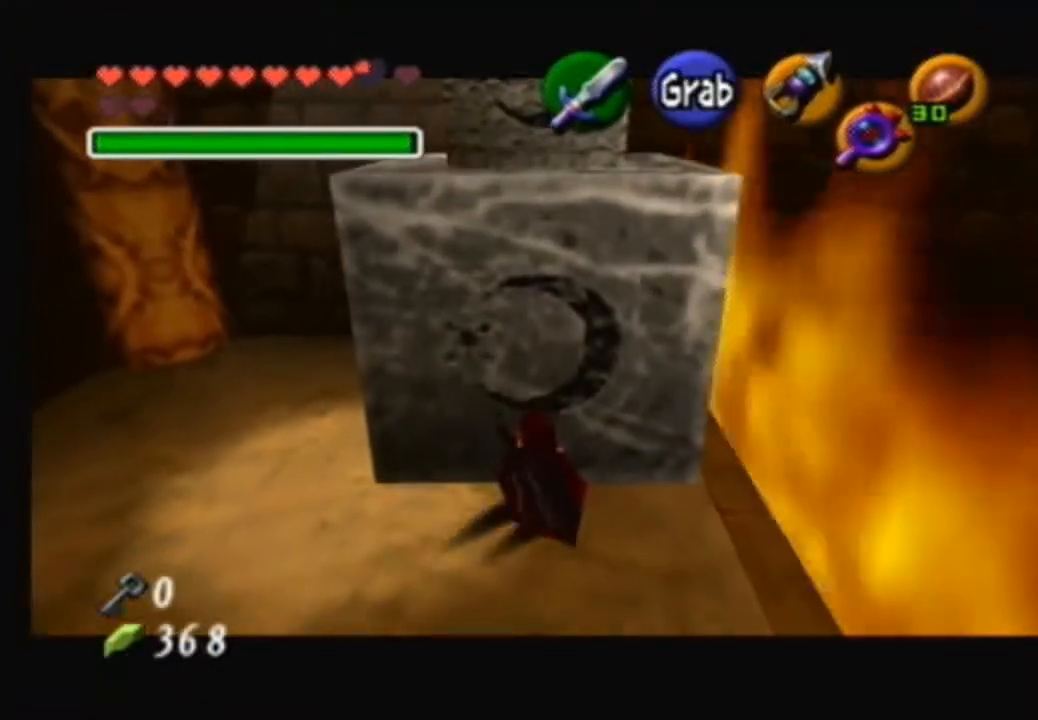
{"buttons": ["A"], "left_stick": "down", "right_stick": "center", "events": []}
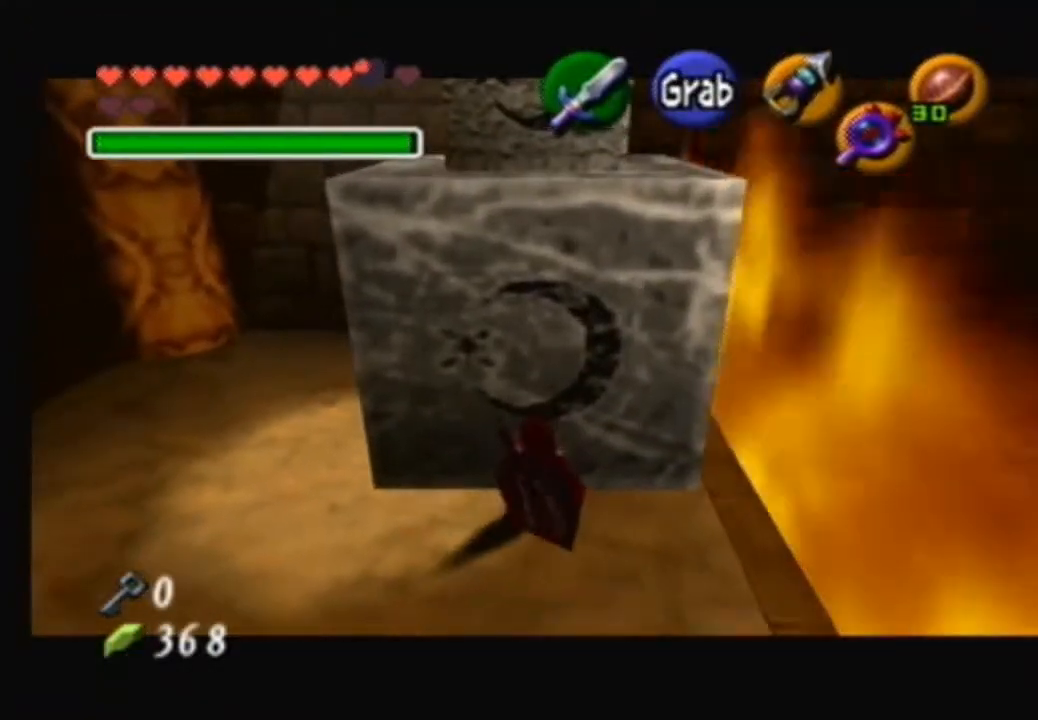
{"buttons": ["A"], "left_stick": "down", "right_stick": "center", "events": []}
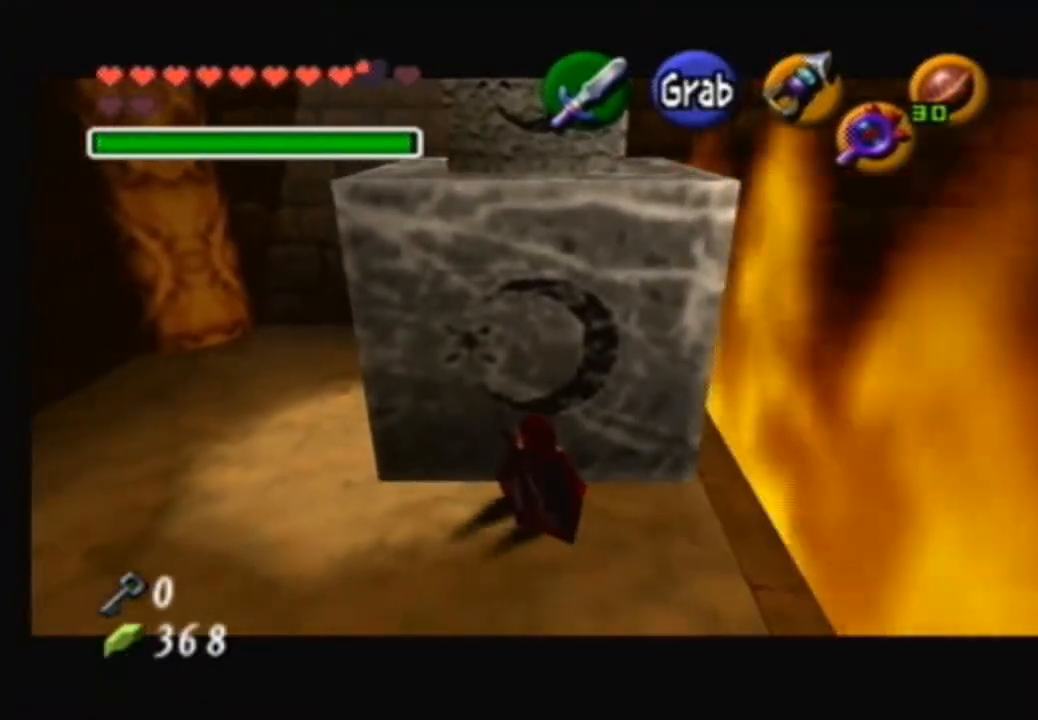
{"buttons": [], "left_stick": "left", "right_stick": "center", "events": [[234, "A", "up"], [234, "left_stick", "down-left"], [401, "left_stick", "left"]]}
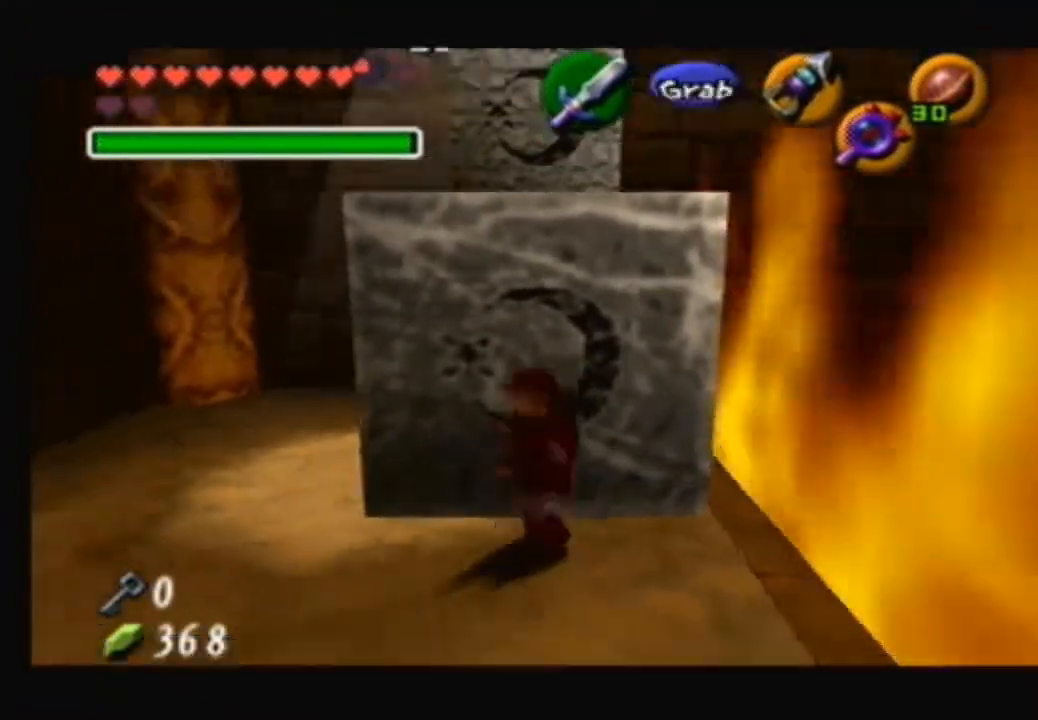
{"buttons": [], "left_stick": "up-left", "right_stick": "center", "events": [[200, "left_stick", "up-left"]]}
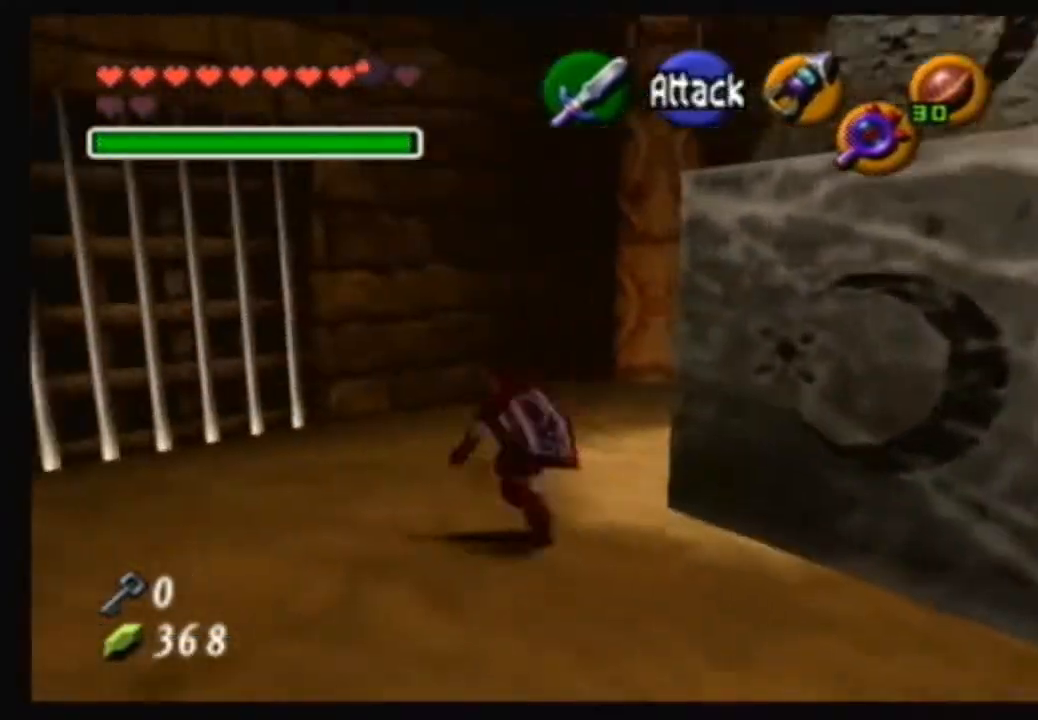
{"buttons": [], "left_stick": "right", "right_stick": "center", "events": [[67, "left_stick", "up"], [167, "left_stick", "up-right"], [267, "left_stick", "right"]]}
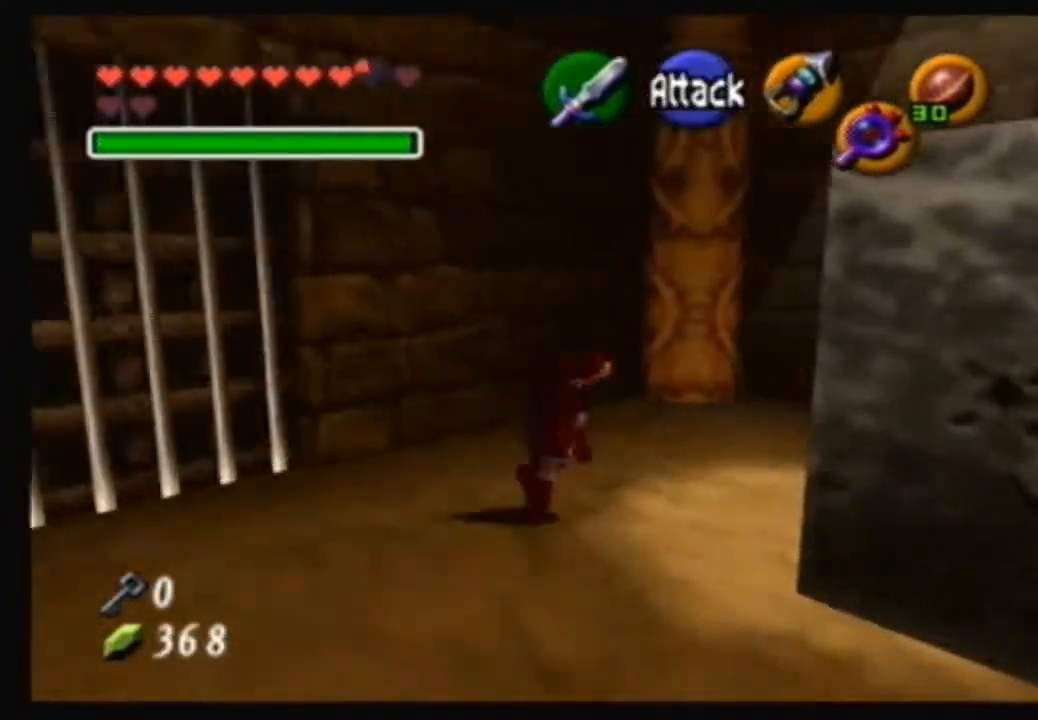
{"buttons": ["A"], "left_stick": "center", "right_stick": "center", "events": [[334, "A", "down"], [367, "left_stick", "center"]]}
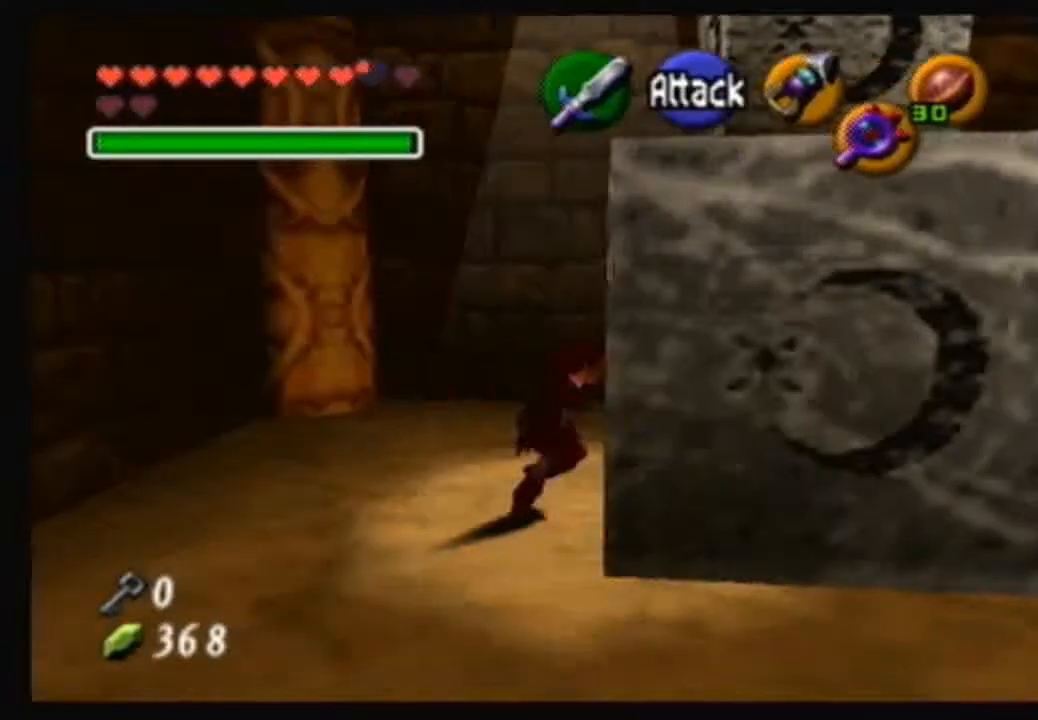
{"buttons": ["A"], "left_stick": "down", "right_stick": "center", "events": [[100, "left_stick", "down"]]}
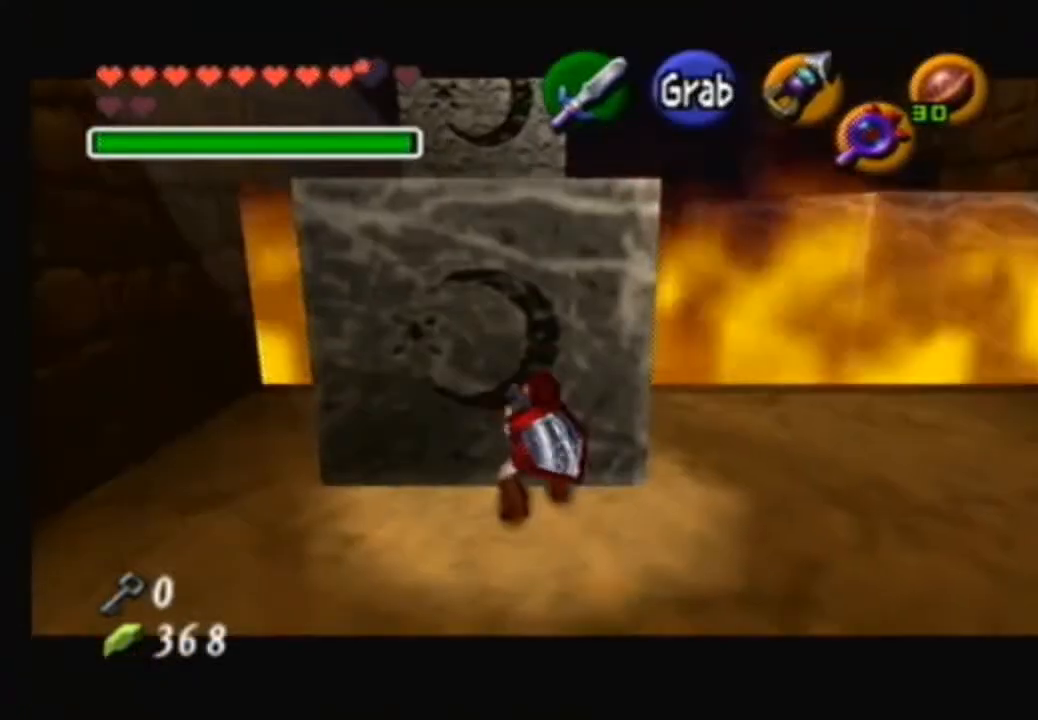
{"buttons": ["A"], "left_stick": "down", "right_stick": "center", "events": []}
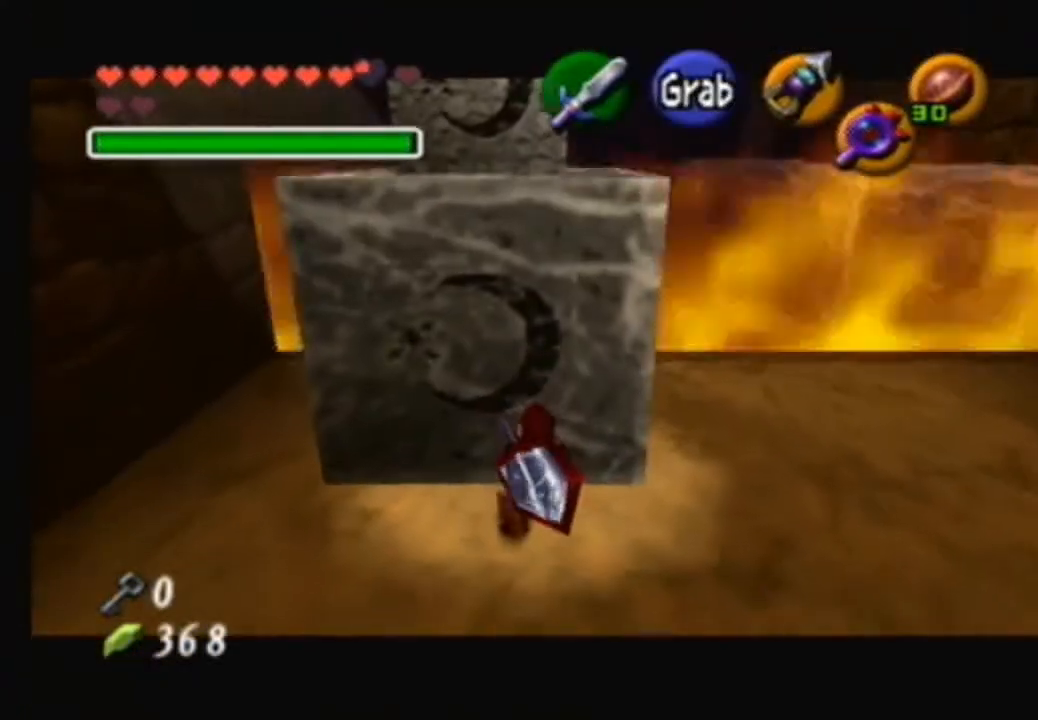
{"buttons": ["A"], "left_stick": "down", "right_stick": "center", "events": []}
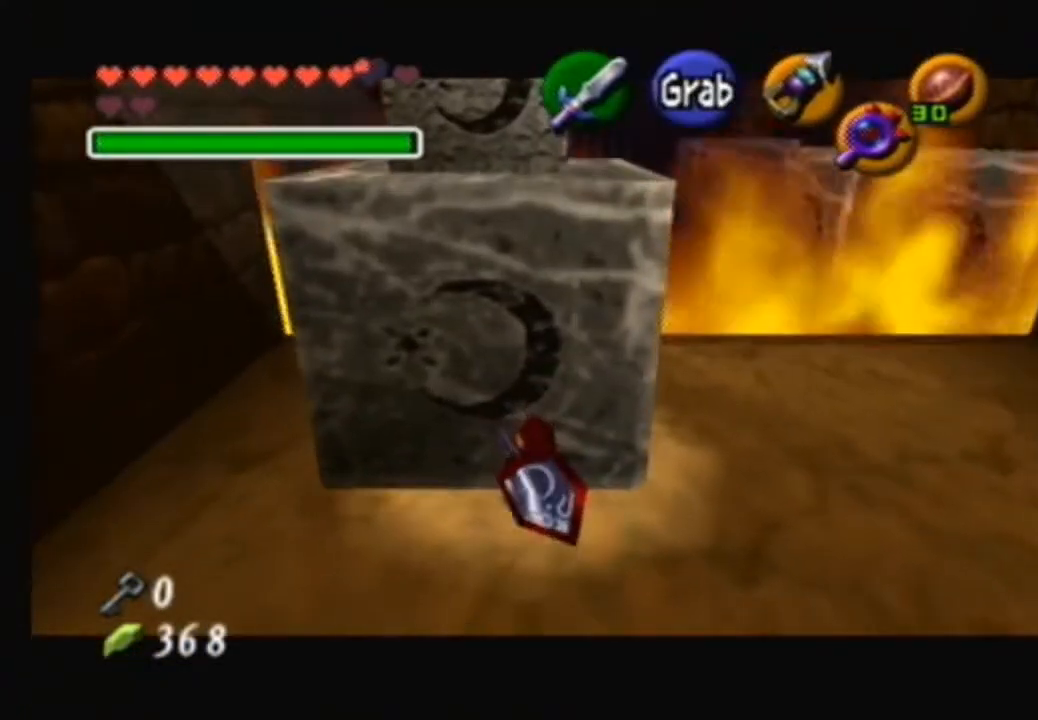
{"buttons": ["A"], "left_stick": "down", "right_stick": "center", "events": []}
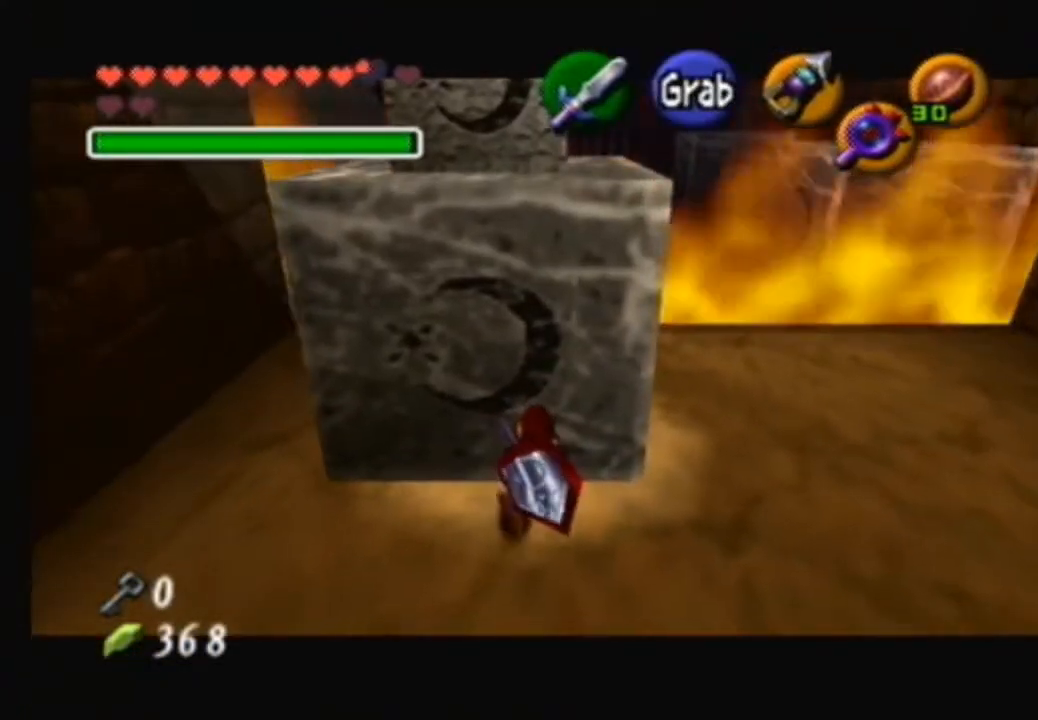
{"buttons": [], "left_stick": "center", "right_stick": "center", "events": [[67, "A", "up"], [134, "left_stick", "center"]]}
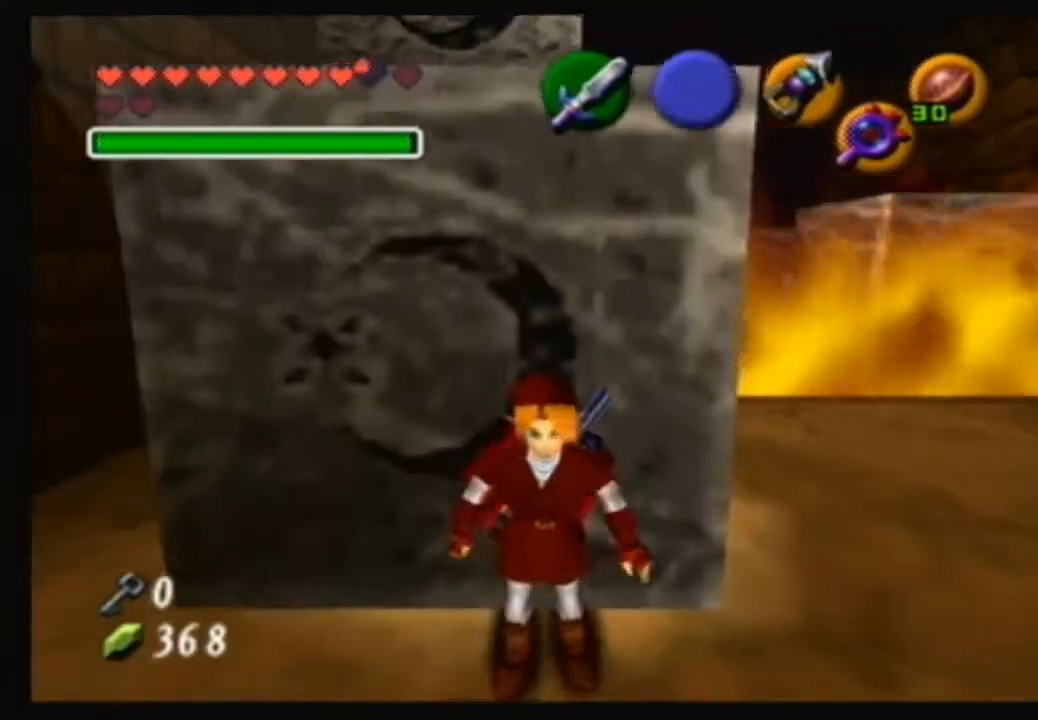
{"buttons": [], "left_stick": "right", "right_stick": "center", "events": [[467, "left_stick", "right"]]}
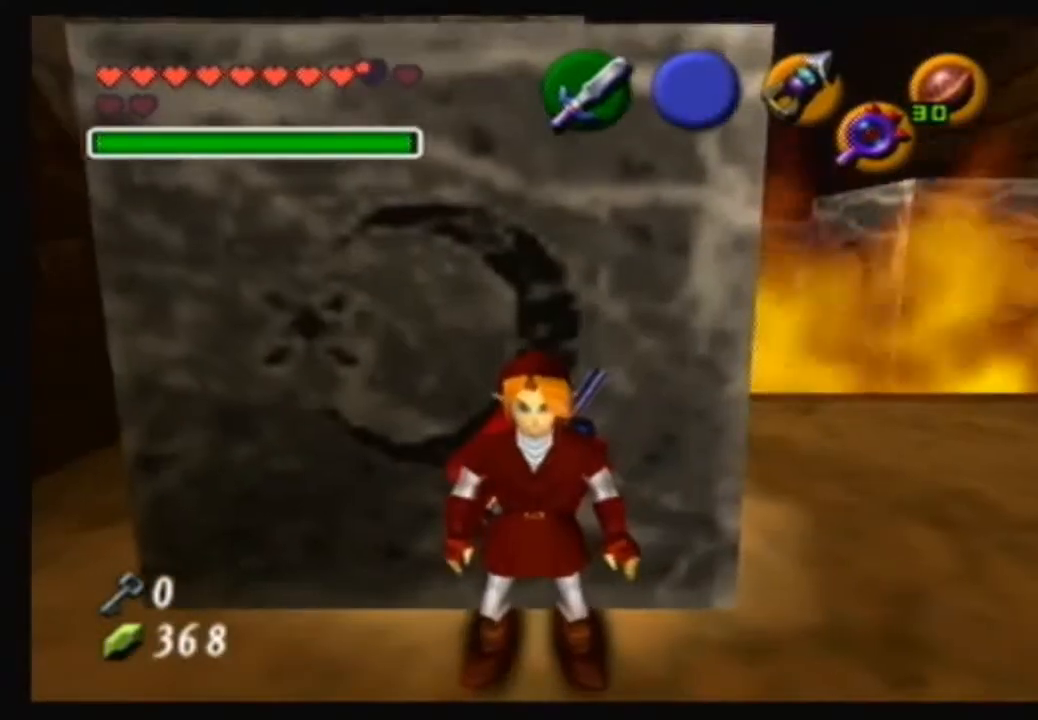
{"buttons": [], "left_stick": "up-left", "right_stick": "center", "events": [[267, "left_stick", "up-right"], [401, "left_stick", "up"], [501, "left_stick", "up-left"]]}
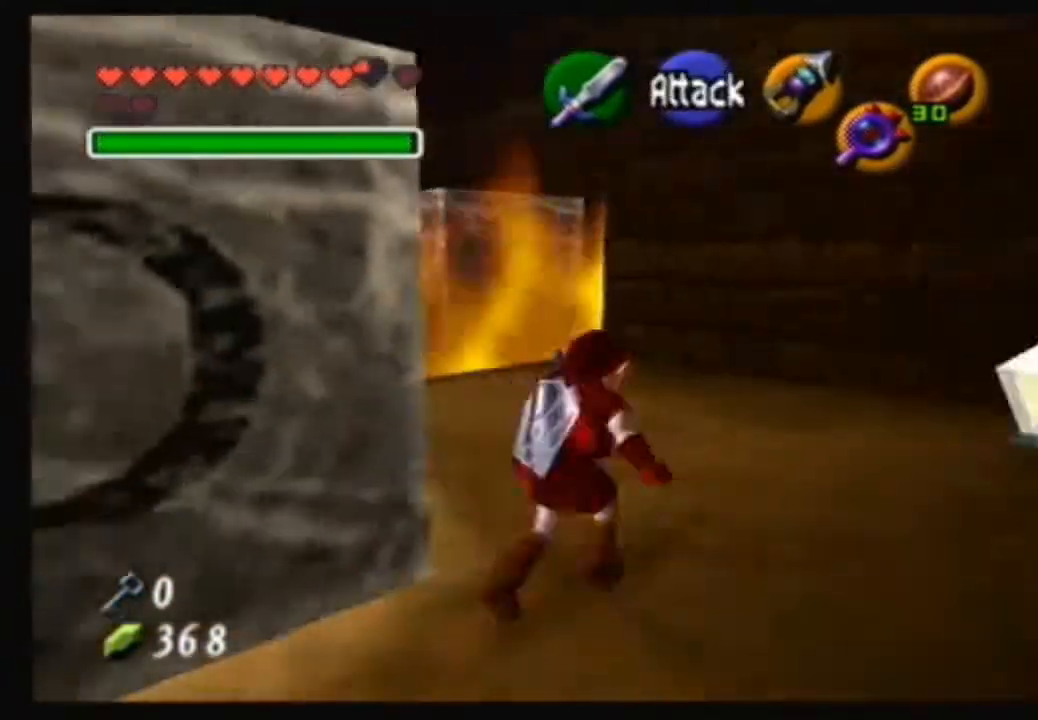
{"buttons": ["A"], "left_stick": "center", "right_stick": "center", "events": [[100, "left_stick", "left"], [434, "A", "down"], [467, "left_stick", "center"]]}
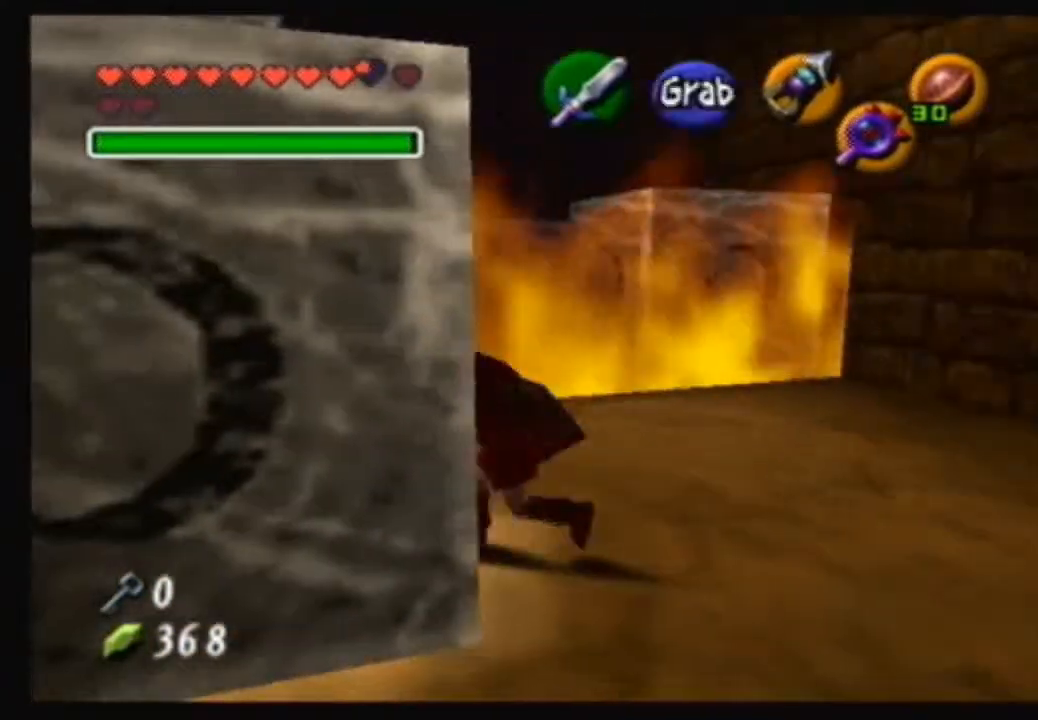
{"buttons": ["A"], "left_stick": "down", "right_stick": "center", "events": [[234, "left_stick", "down"]]}
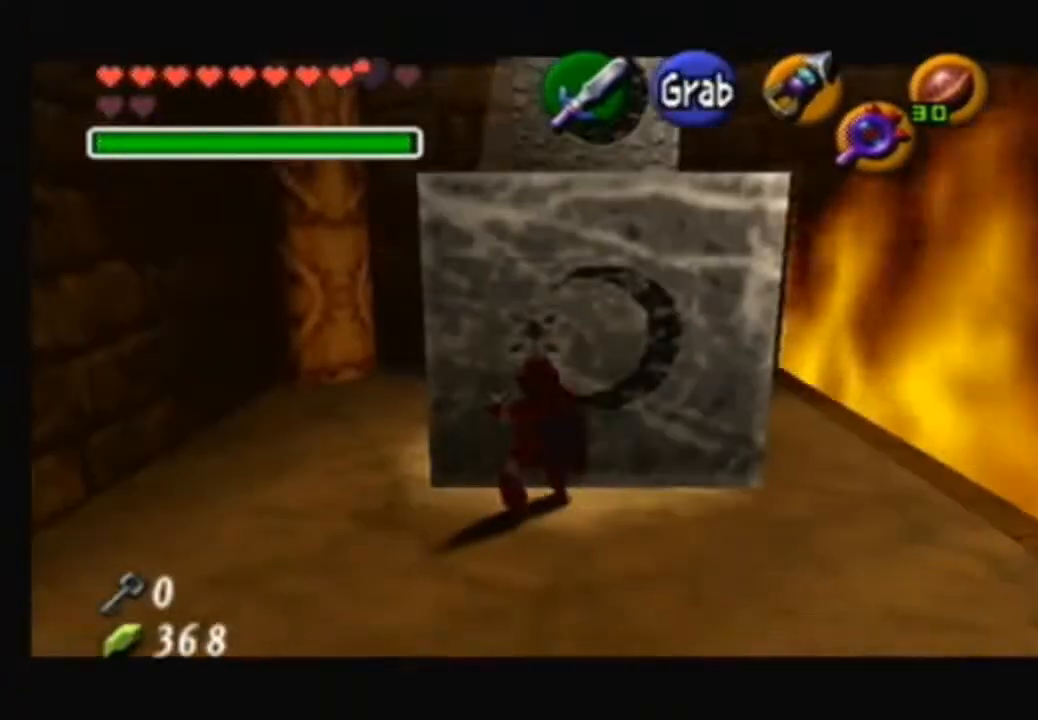
{"buttons": ["A"], "left_stick": "down", "right_stick": "center", "events": []}
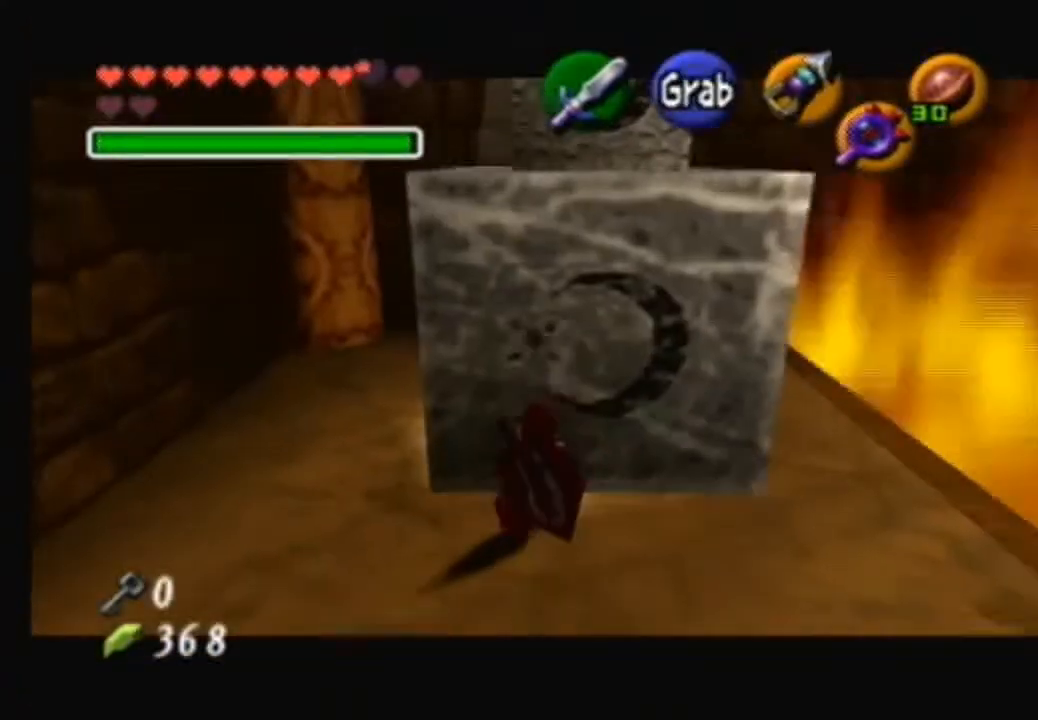
{"buttons": [], "left_stick": "center", "right_stick": "center", "events": [[234, "left_stick", "center"], [301, "A", "up"]]}
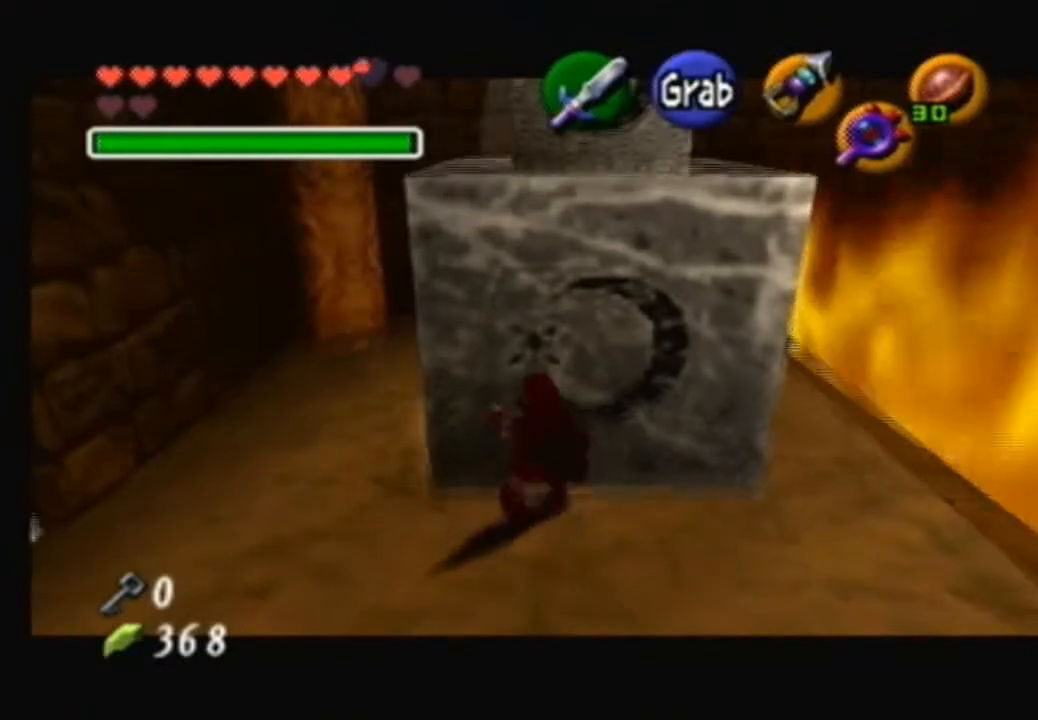
{"buttons": [], "left_stick": "center", "right_stick": "center", "events": []}
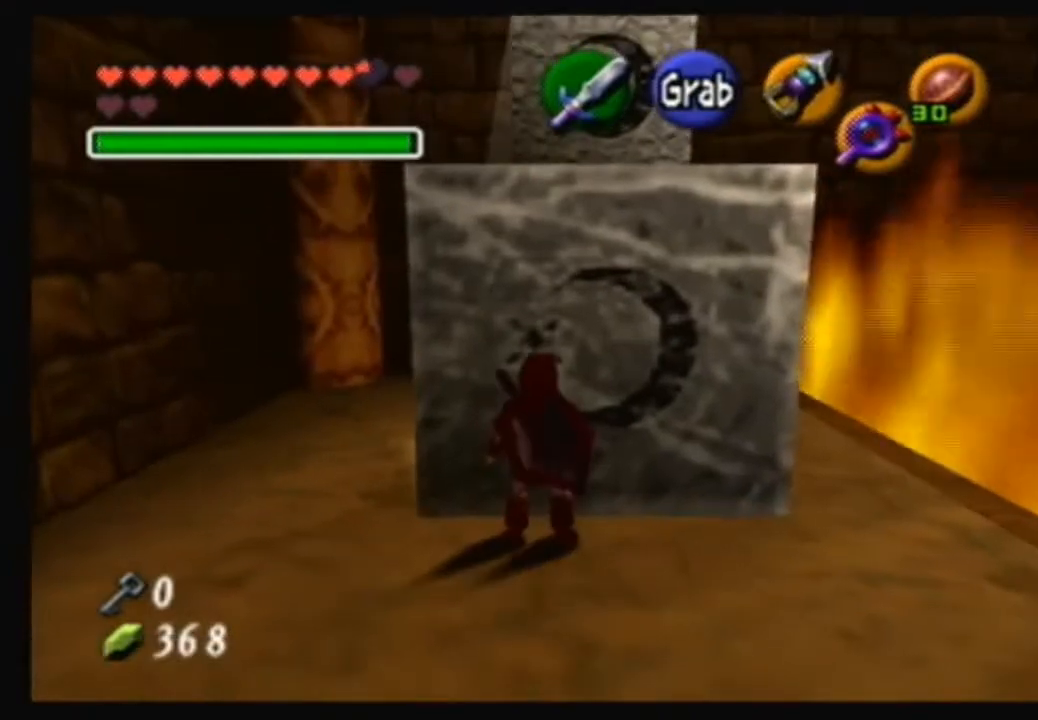
{"buttons": [], "left_stick": "center", "right_stick": "center", "events": [[267, "left_stick", "right"], [367, "left_stick", "center"]]}
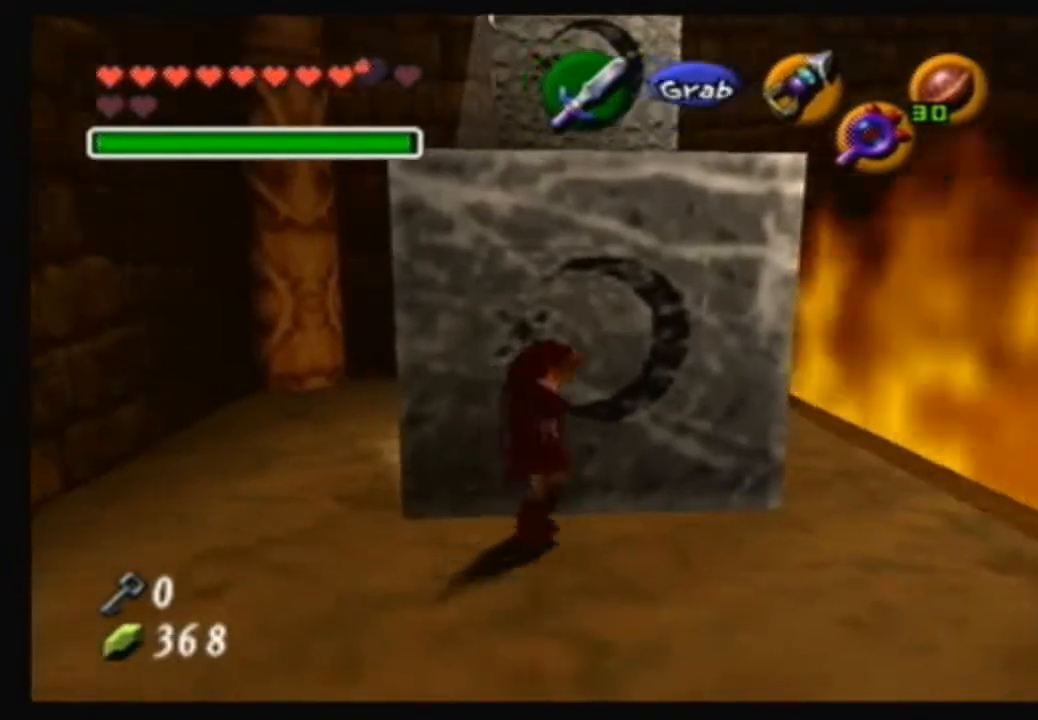
{"buttons": [], "left_stick": "center", "right_stick": "center", "events": []}
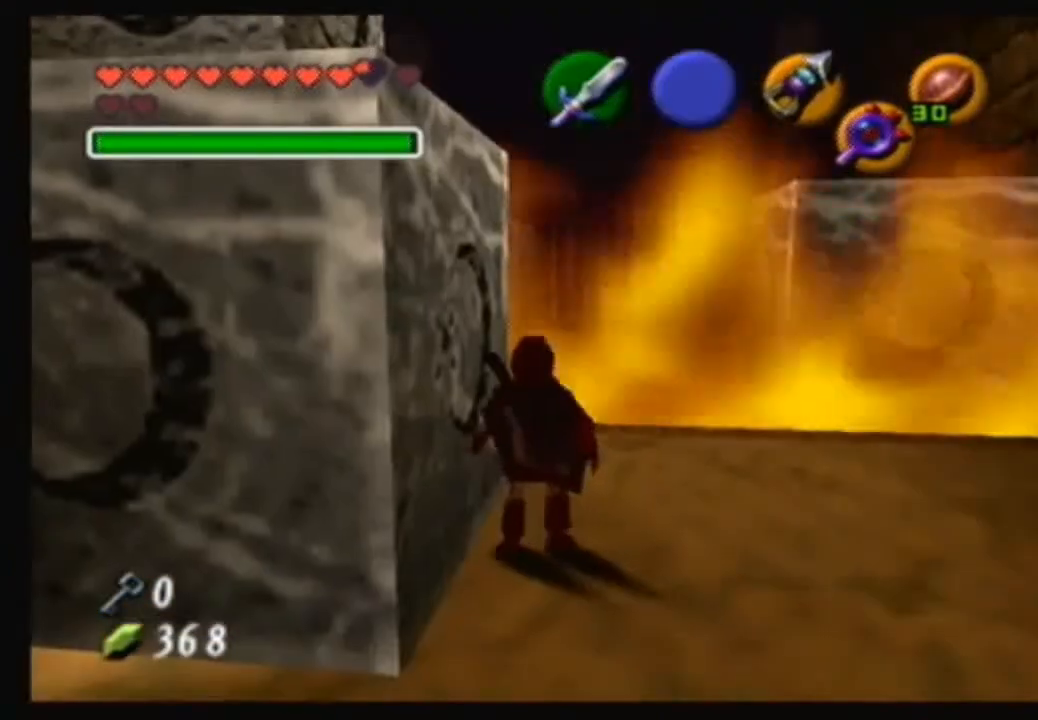
{"buttons": ["A"], "left_stick": "center", "right_stick": "center", "events": [[34, "left_stick", "left"], [234, "left_stick", "center"], [367, "A", "down"]]}
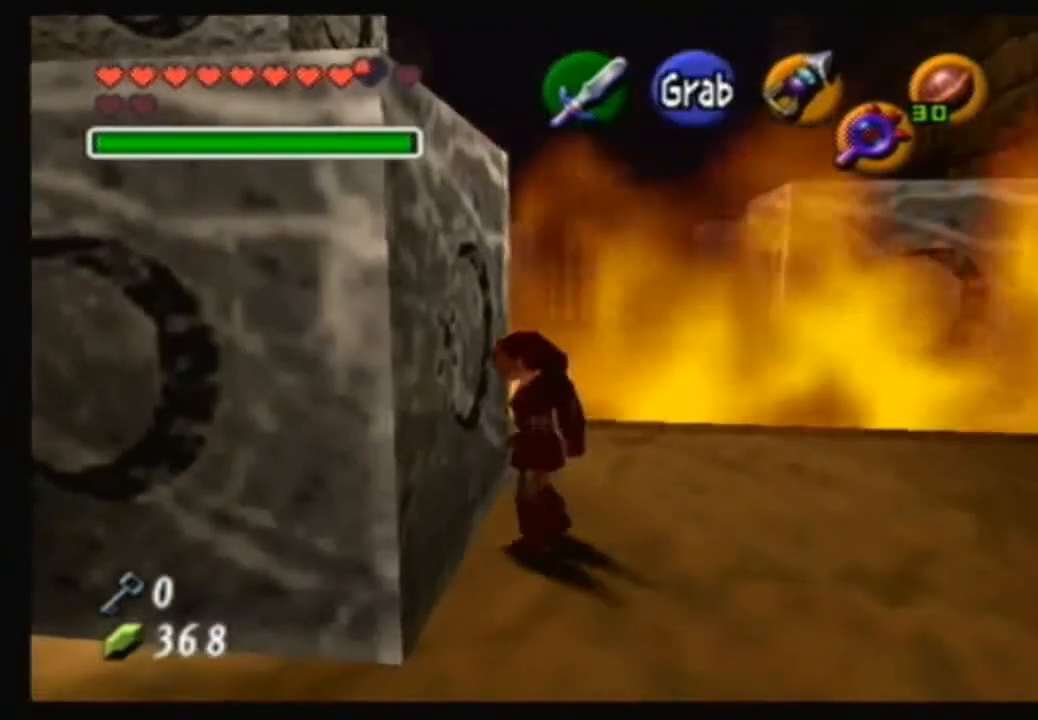
{"buttons": ["A"], "left_stick": "up", "right_stick": "center", "events": [[467, "left_stick", "up"]]}
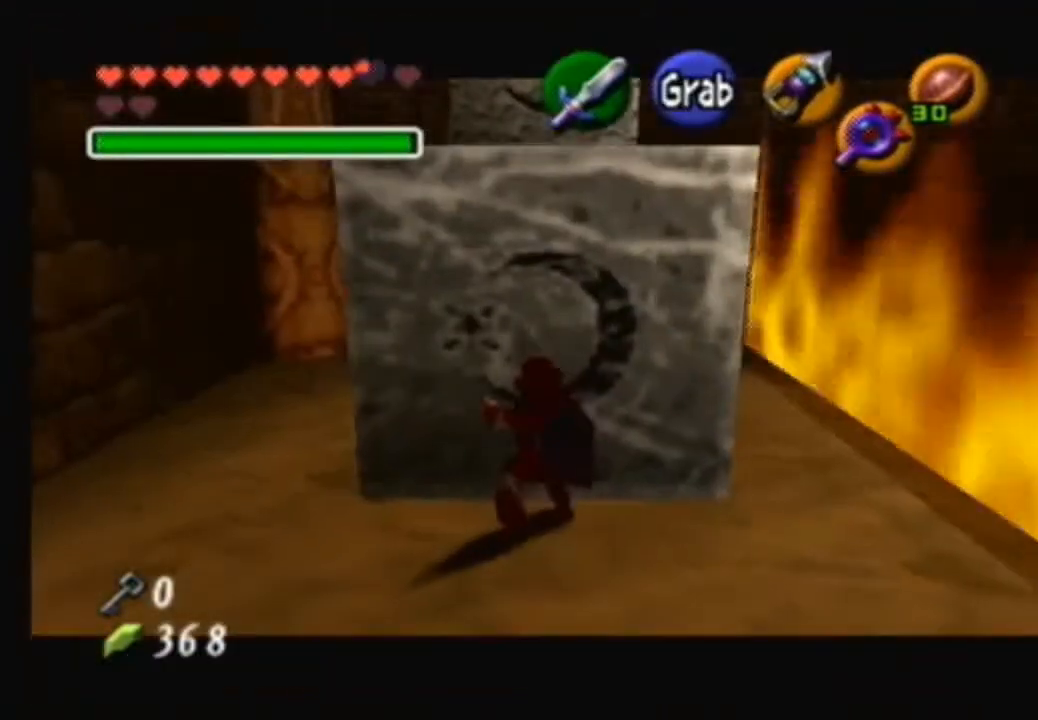
{"buttons": ["A"], "left_stick": "up", "right_stick": "center", "events": []}
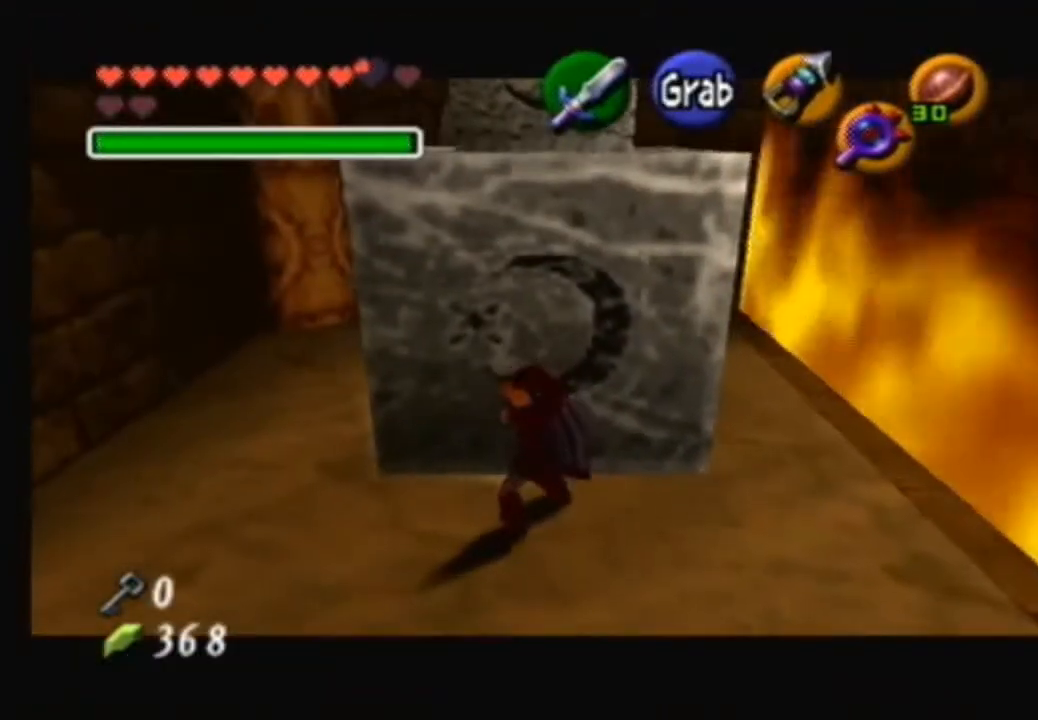
{"buttons": ["A"], "left_stick": "up", "right_stick": "center", "events": []}